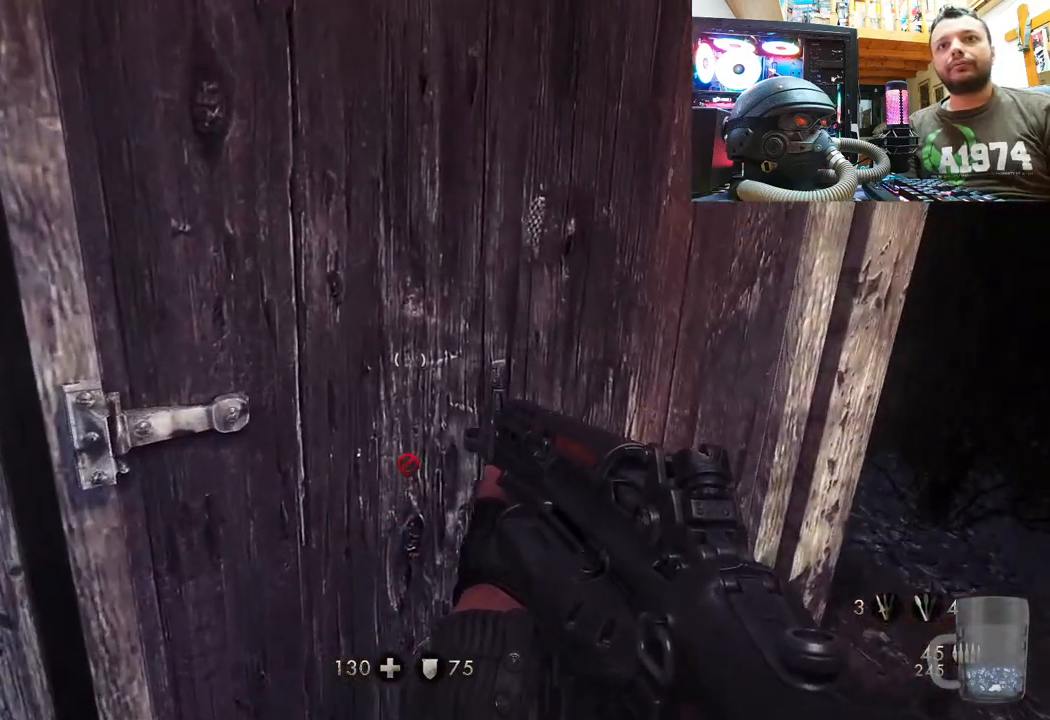
Gameplay with a controller (PlayStation layout); each line is a JSON object with the inputs held at the frame after it. "events" lists button and stick changes between this image and that frame as [ms after this image, input, new state], when the widget could be followed in between. Not read: L1 TOUCHPAD.
{"buttons": [], "left_stick": "up-right", "right_stick": "center", "events": [[17, "right_stick", "right"], [167, "right_stick", "down-right"], [217, "left_stick", "right"], [317, "left_stick", "up-right"], [417, "right_stick", "center"]]}
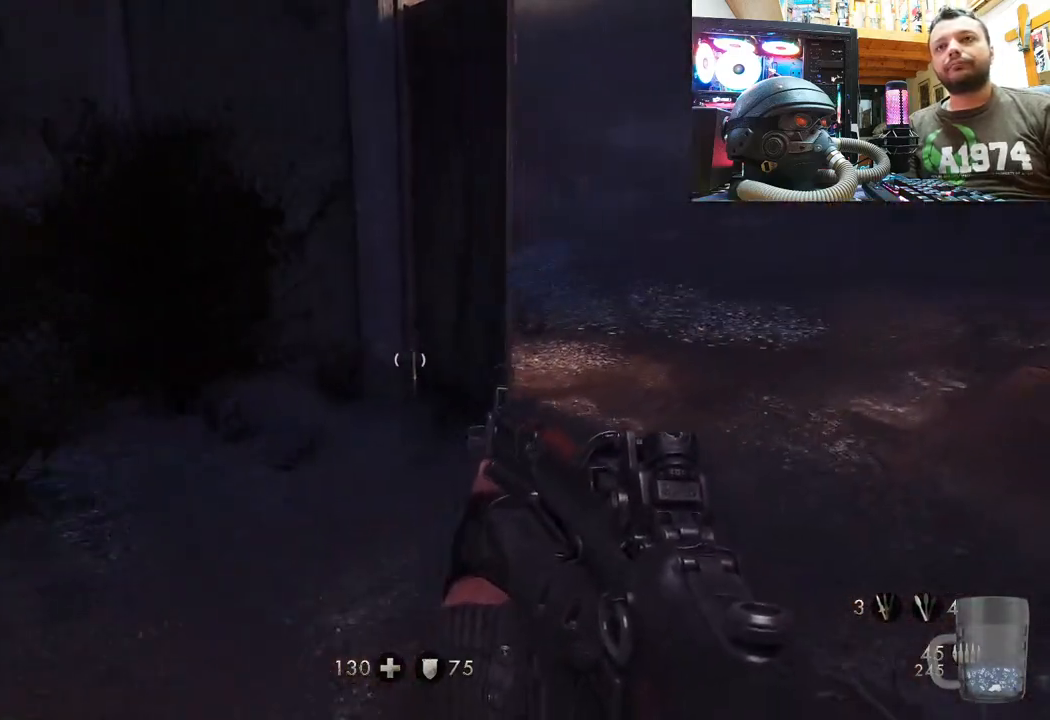
{"buttons": [], "left_stick": "up-right", "right_stick": "center", "events": [[150, "right_stick", "left"], [433, "right_stick", "center"]]}
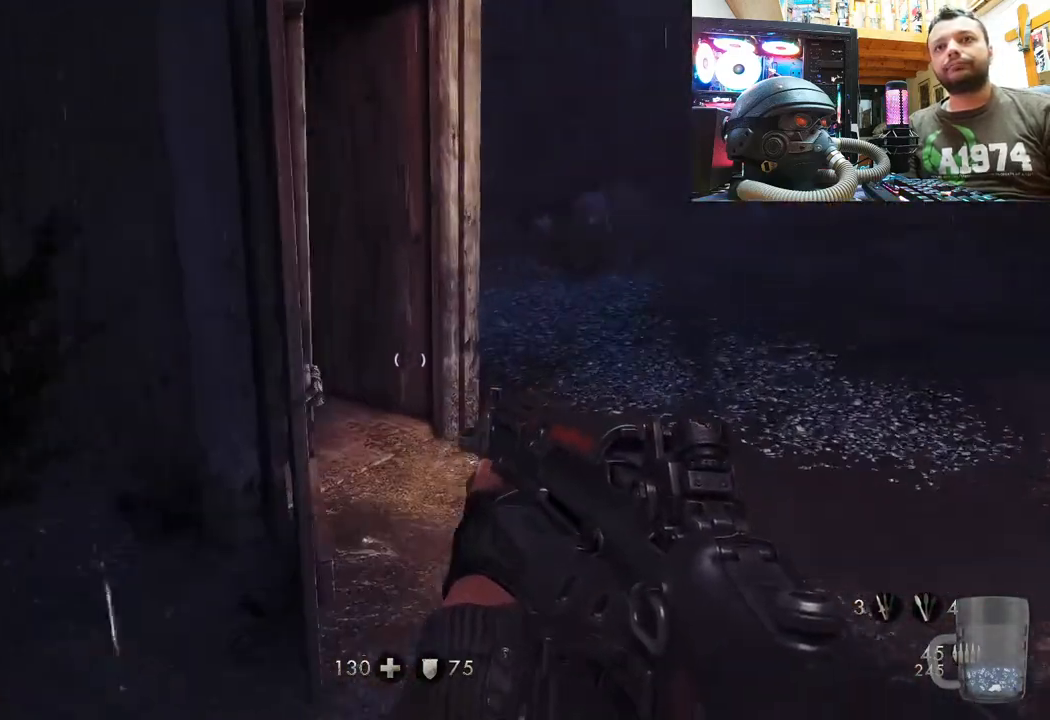
{"buttons": [], "left_stick": "up-right", "right_stick": "up", "events": [[17, "right_stick", "up-left"], [467, "right_stick", "up"]]}
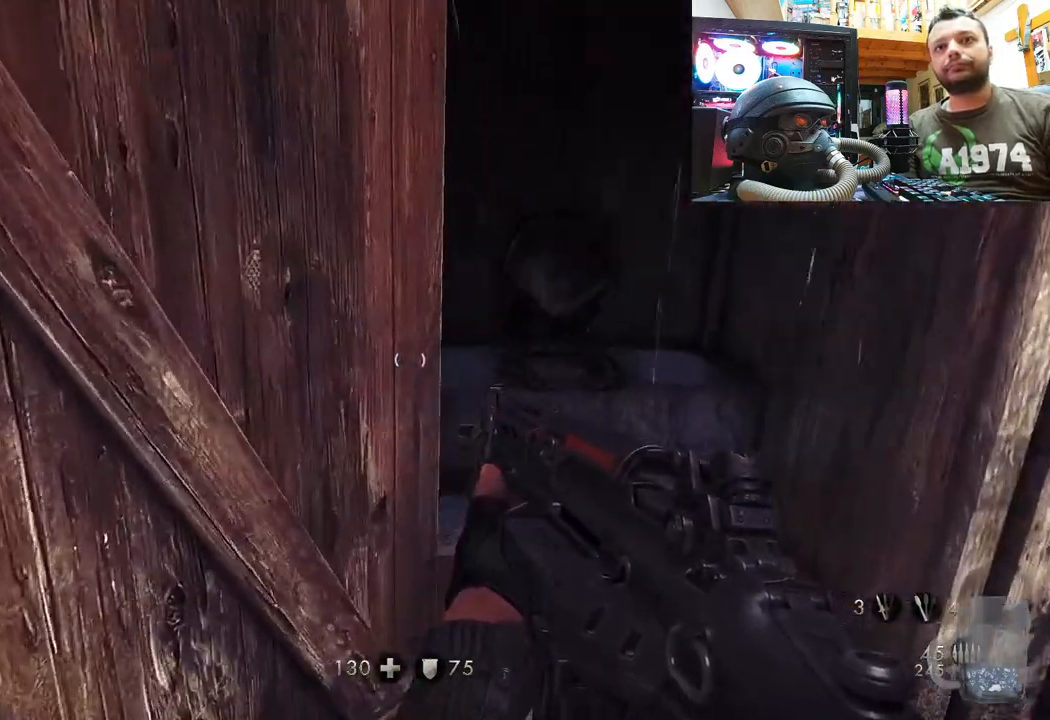
{"buttons": [], "left_stick": "down", "right_stick": "down-right", "events": [[267, "left_stick", "center"], [333, "right_stick", "right"], [350, "left_stick", "down"], [400, "right_stick", "down-right"]]}
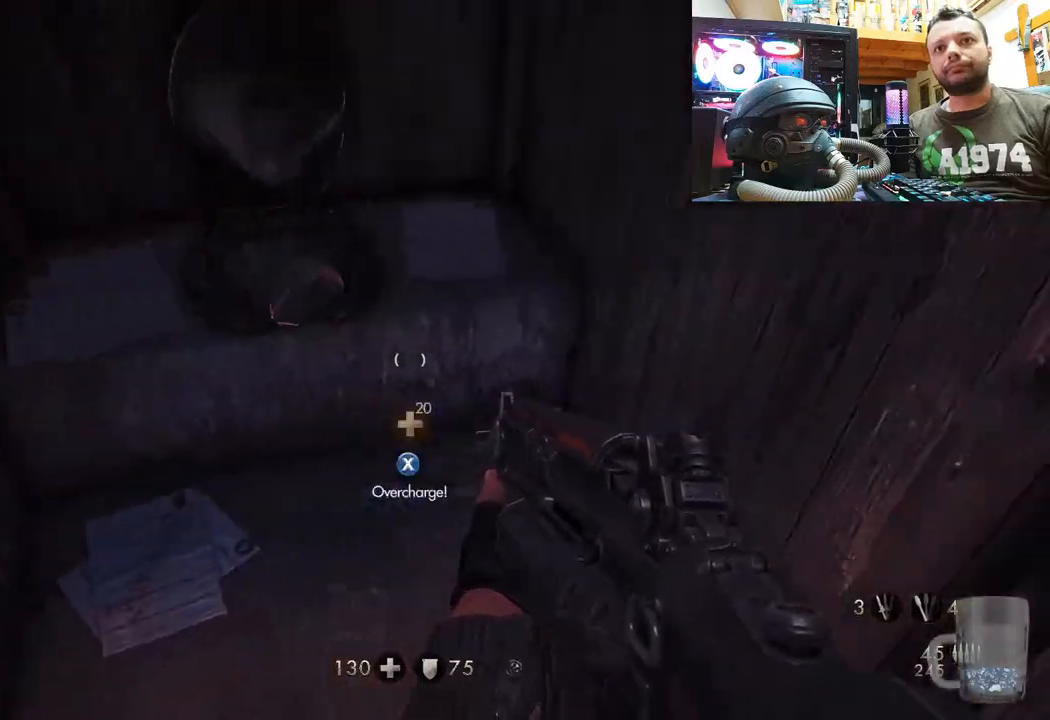
{"buttons": [], "left_stick": "up", "right_stick": "center", "events": [[150, "right_stick", "up-left"], [250, "left_stick", "up-left"], [383, "left_stick", "up"], [500, "right_stick", "center"]]}
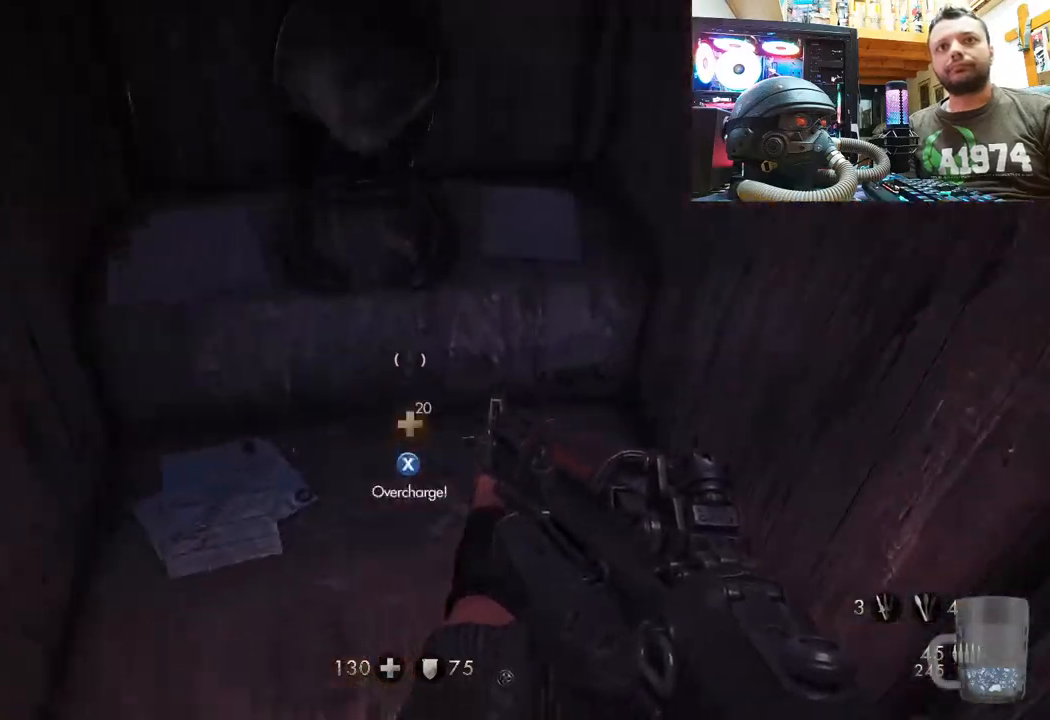
{"buttons": [], "left_stick": "down-right", "right_stick": "down-right", "events": [[83, "SQUARE", "down"], [100, "left_stick", "center"], [217, "SQUARE", "up"], [233, "left_stick", "down"], [250, "SQUARE", "down"], [367, "SQUARE", "up"], [433, "left_stick", "down-right"], [500, "right_stick", "down-right"]]}
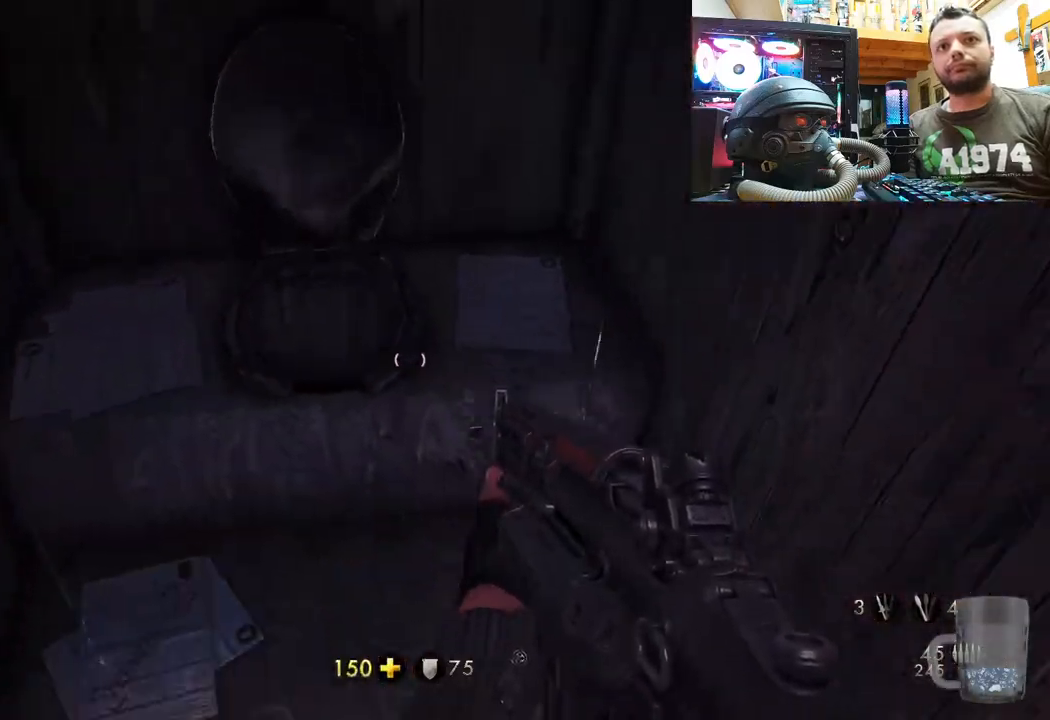
{"buttons": [], "left_stick": "right", "right_stick": "center", "events": [[167, "left_stick", "right"], [333, "right_stick", "down"], [500, "right_stick", "center"]]}
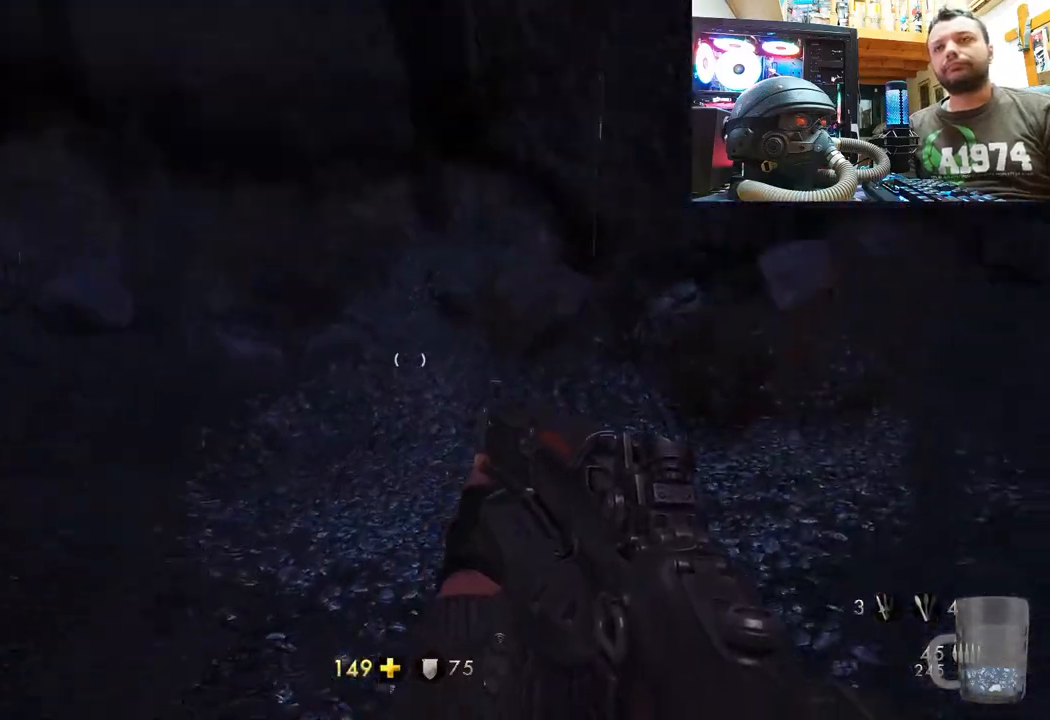
{"buttons": [], "left_stick": "left", "right_stick": "down-right", "events": [[33, "right_stick", "right"], [67, "left_stick", "center"], [167, "left_stick", "left"], [483, "right_stick", "down-right"]]}
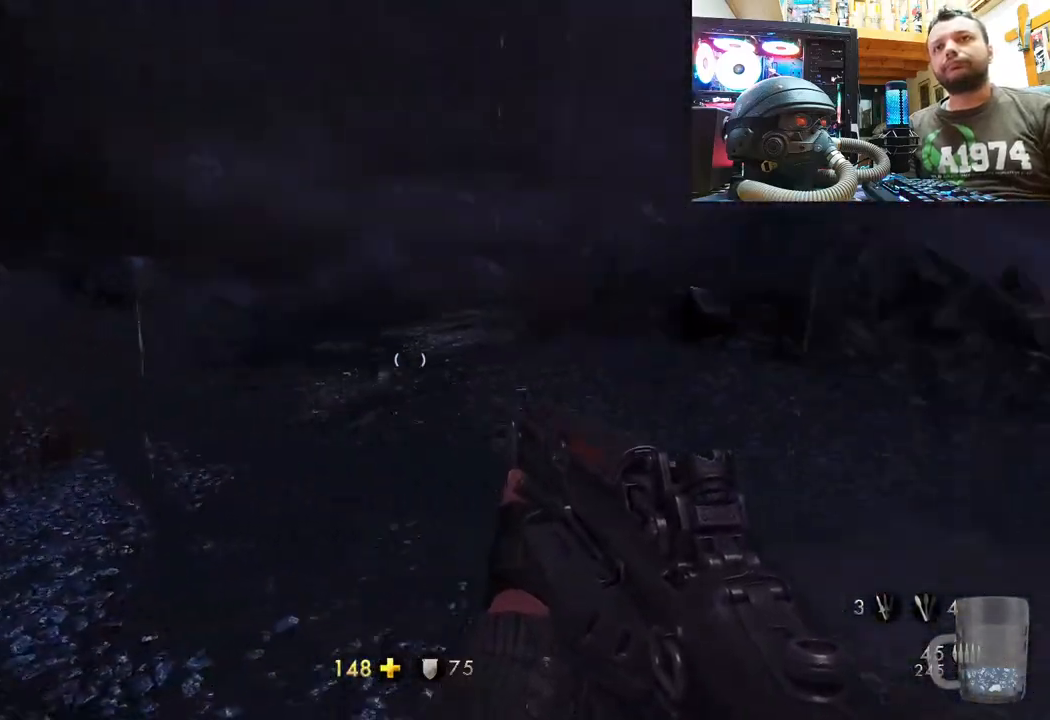
{"buttons": [], "left_stick": "up", "right_stick": "right", "events": [[50, "left_stick", "up-left"], [217, "right_stick", "center"], [283, "left_stick", "up"], [333, "right_stick", "right"]]}
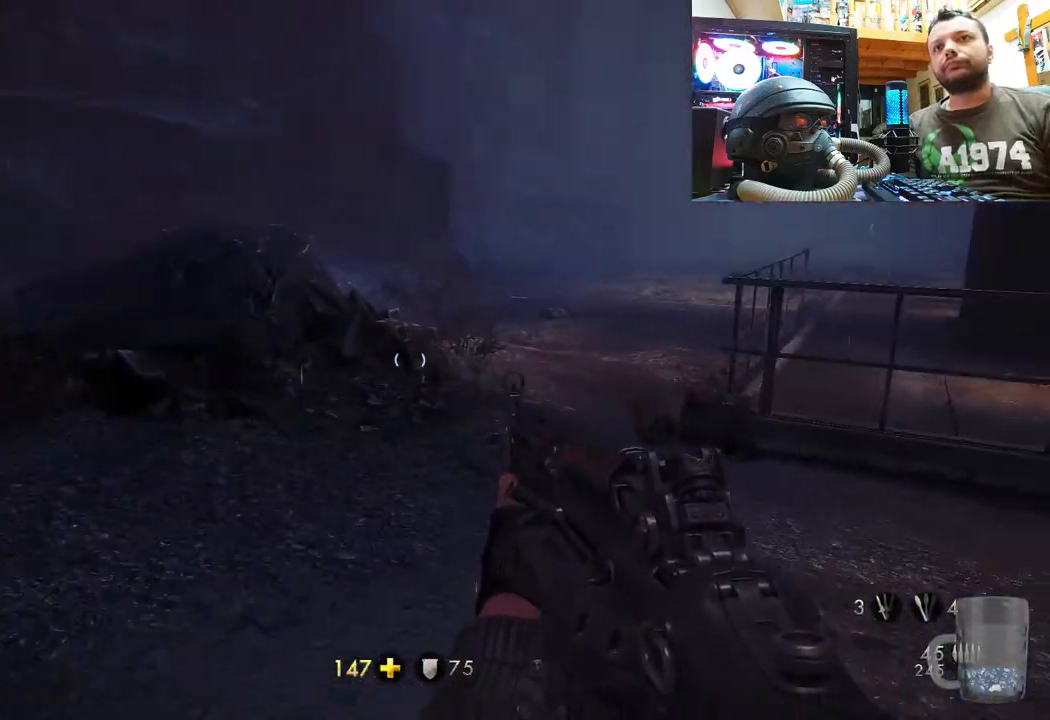
{"buttons": [], "left_stick": "up", "right_stick": "center", "events": [[133, "L3", "down"], [133, "right_stick", "center"], [383, "L3", "up"]]}
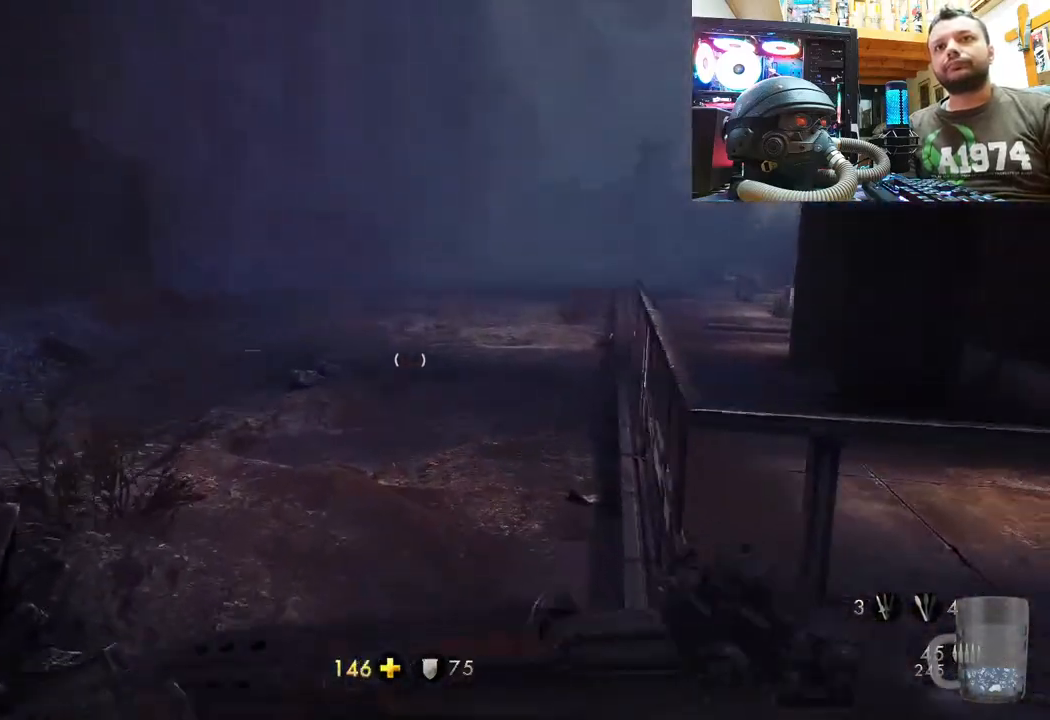
{"buttons": [], "left_stick": "up", "right_stick": "center", "events": [[150, "right_stick", "down-right"], [333, "right_stick", "center"]]}
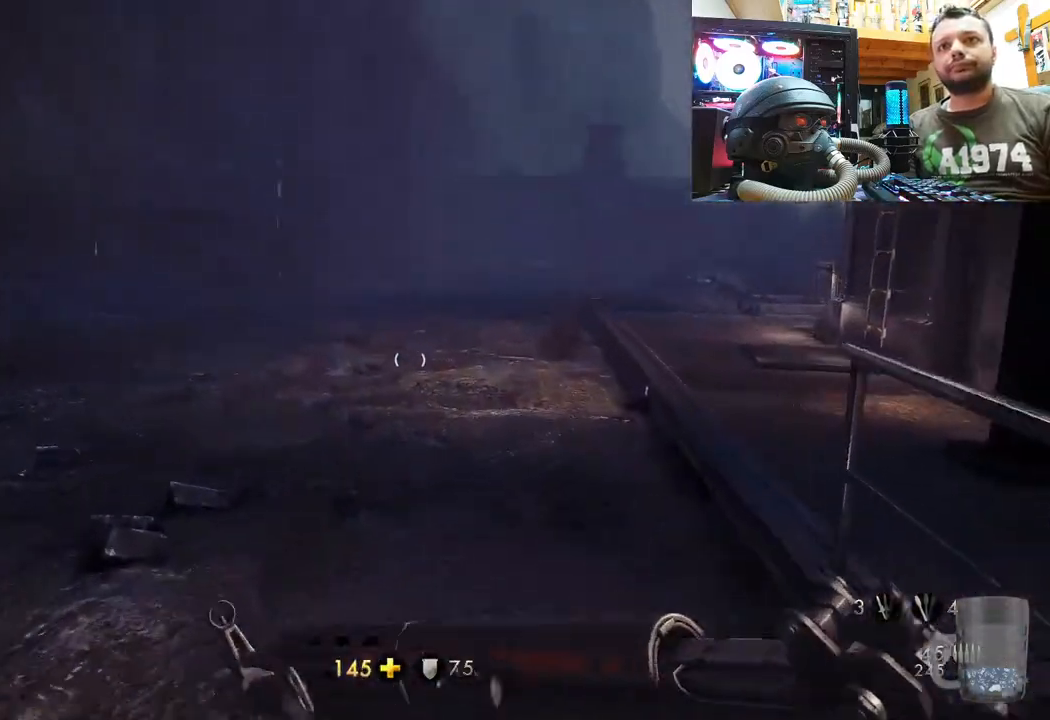
{"buttons": [], "left_stick": "up", "right_stick": "center", "events": [[33, "right_stick", "down-right"], [267, "right_stick", "center"]]}
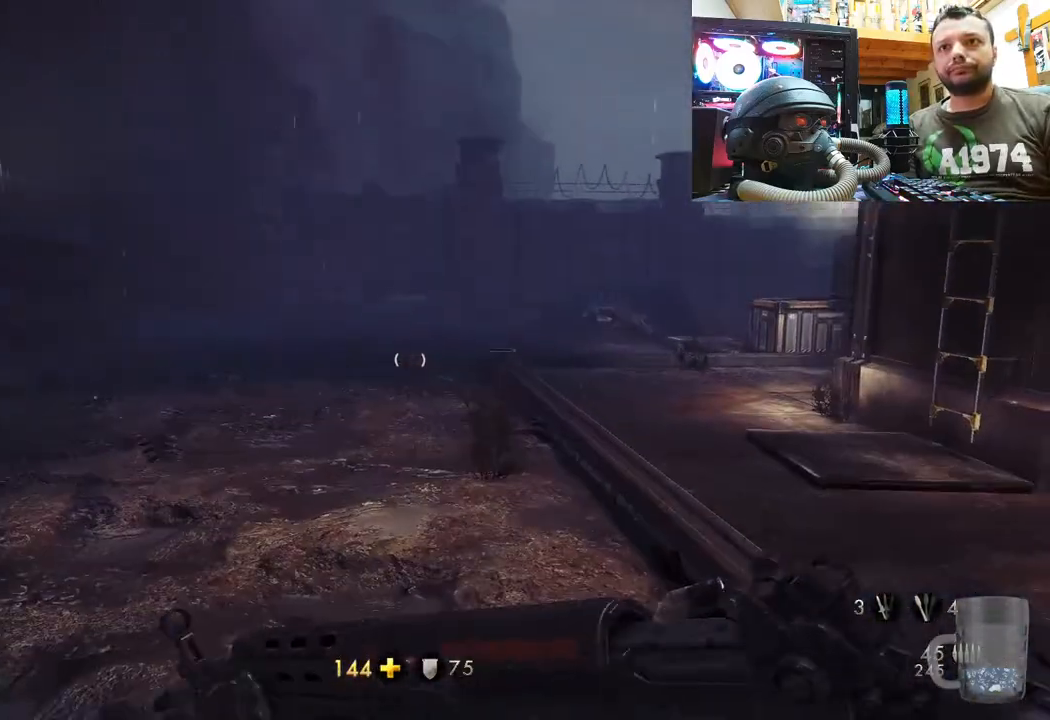
{"buttons": [], "left_stick": "up", "right_stick": "center", "events": []}
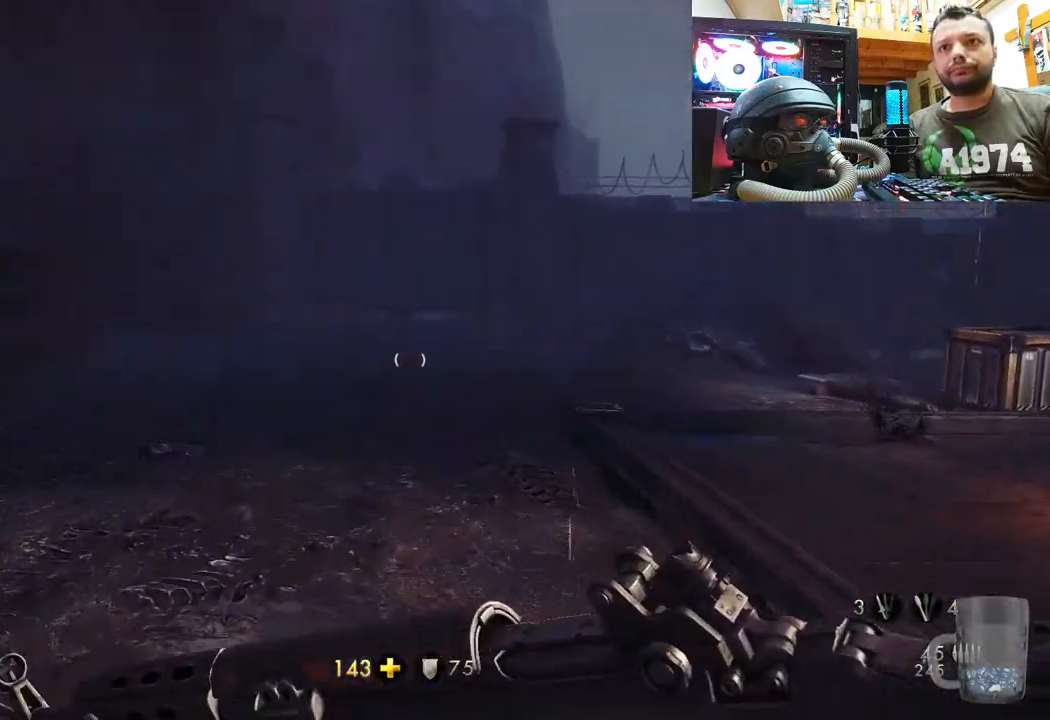
{"buttons": [], "left_stick": "up", "right_stick": "up", "events": [[167, "right_stick", "right"], [483, "right_stick", "up"]]}
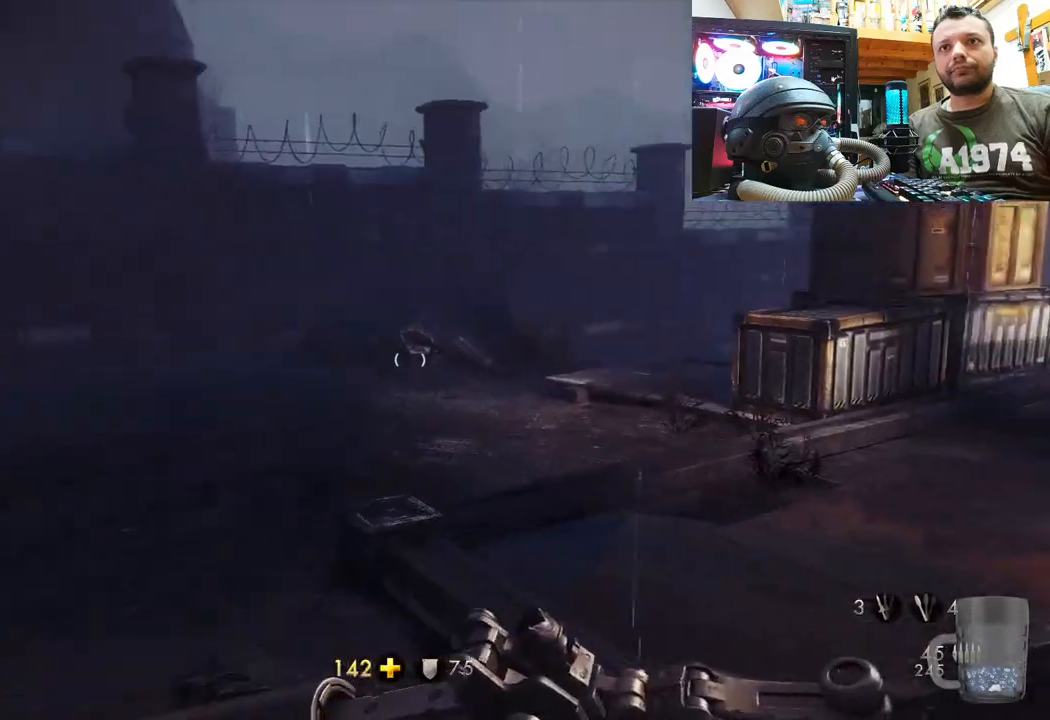
{"buttons": [], "left_stick": "up", "right_stick": "up", "events": [[100, "right_stick", "up-right"], [483, "right_stick", "up"]]}
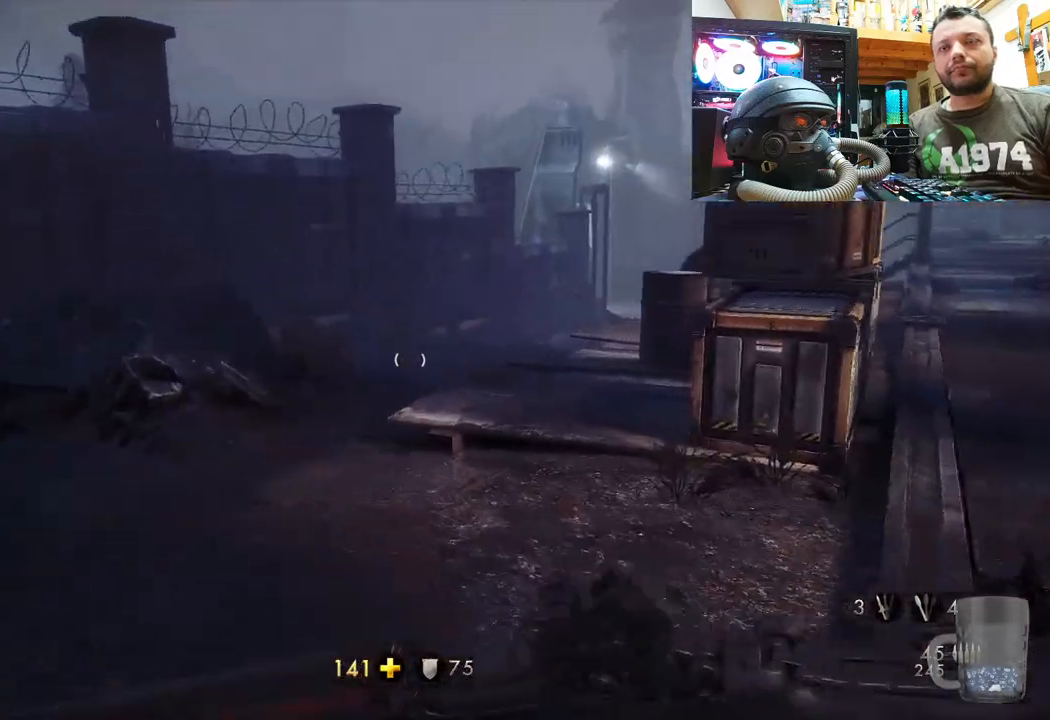
{"buttons": [], "left_stick": "up", "right_stick": "center", "events": [[83, "right_stick", "up-right"], [467, "right_stick", "center"]]}
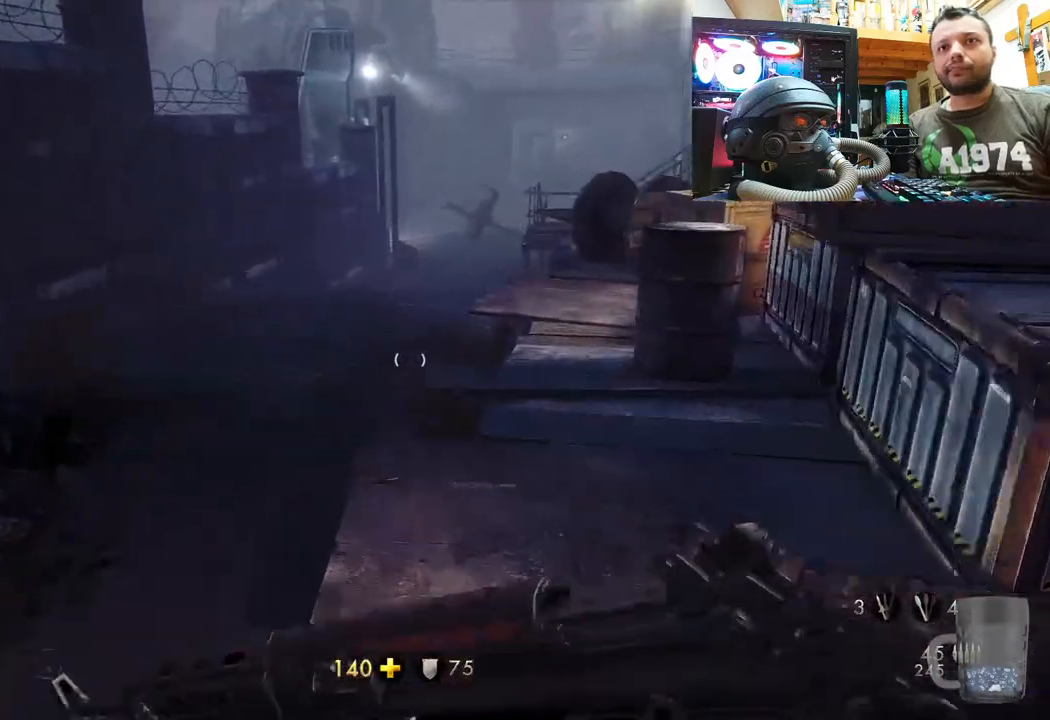
{"buttons": [], "left_stick": "up", "right_stick": "center", "events": []}
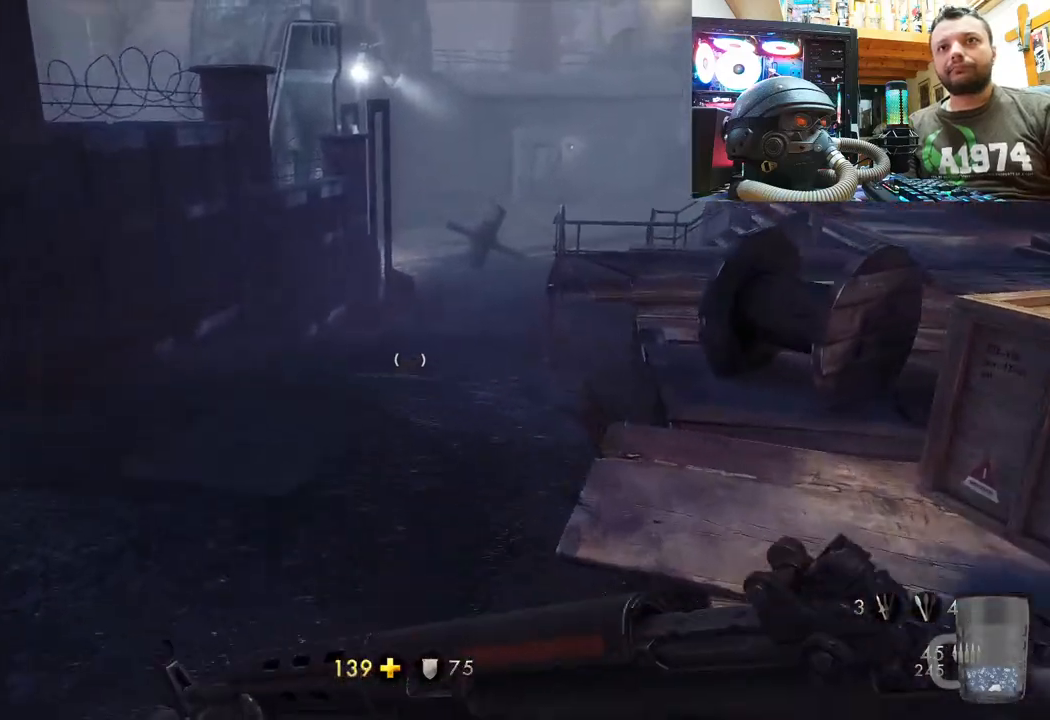
{"buttons": [], "left_stick": "up", "right_stick": "center", "events": []}
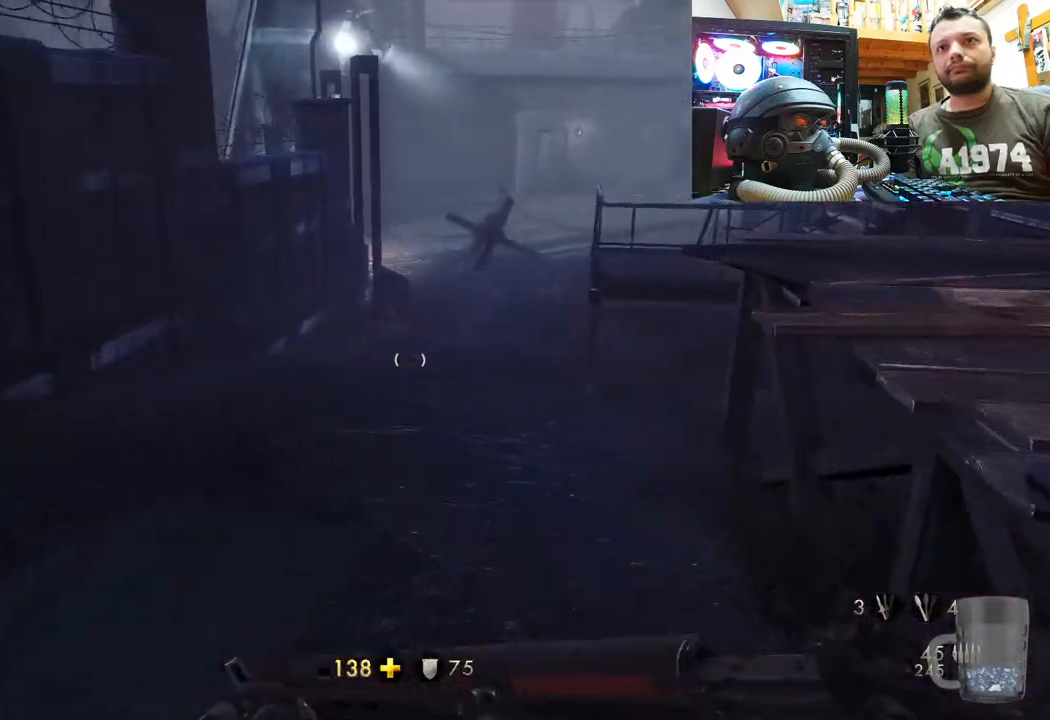
{"buttons": [], "left_stick": "up", "right_stick": "center", "events": []}
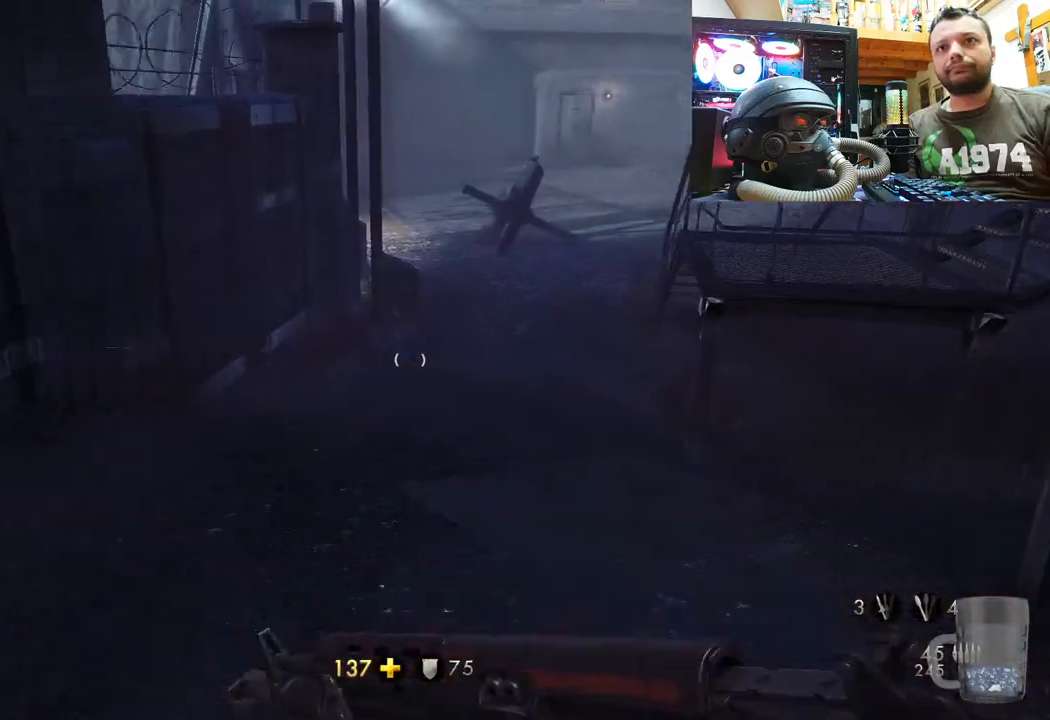
{"buttons": [], "left_stick": "up", "right_stick": "center", "events": [[67, "right_stick", "down-right"], [317, "right_stick", "center"]]}
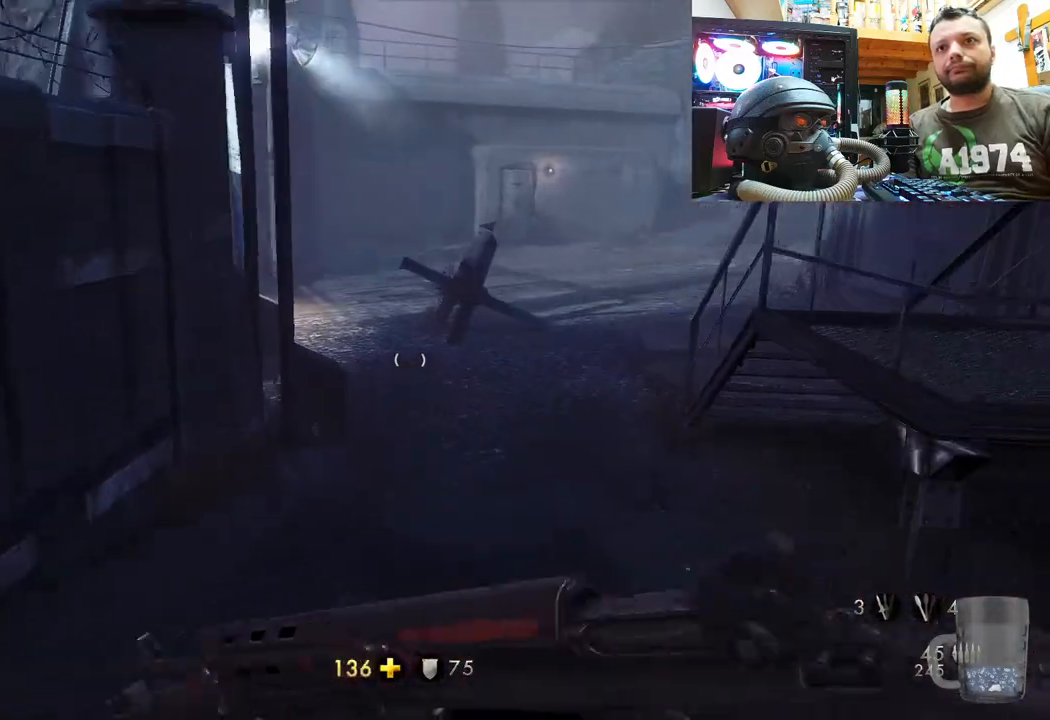
{"buttons": [], "left_stick": "up", "right_stick": "down-left", "events": [[317, "right_stick", "down"], [383, "right_stick", "down-left"]]}
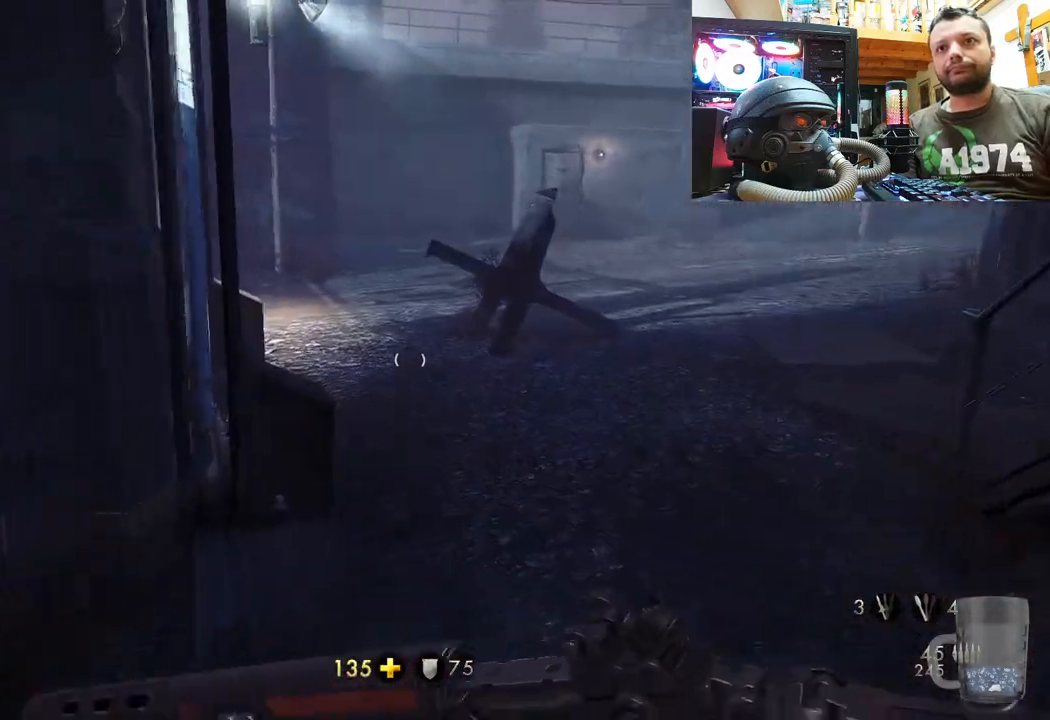
{"buttons": [], "left_stick": "up", "right_stick": "left", "events": [[83, "right_stick", "center"], [333, "right_stick", "left"]]}
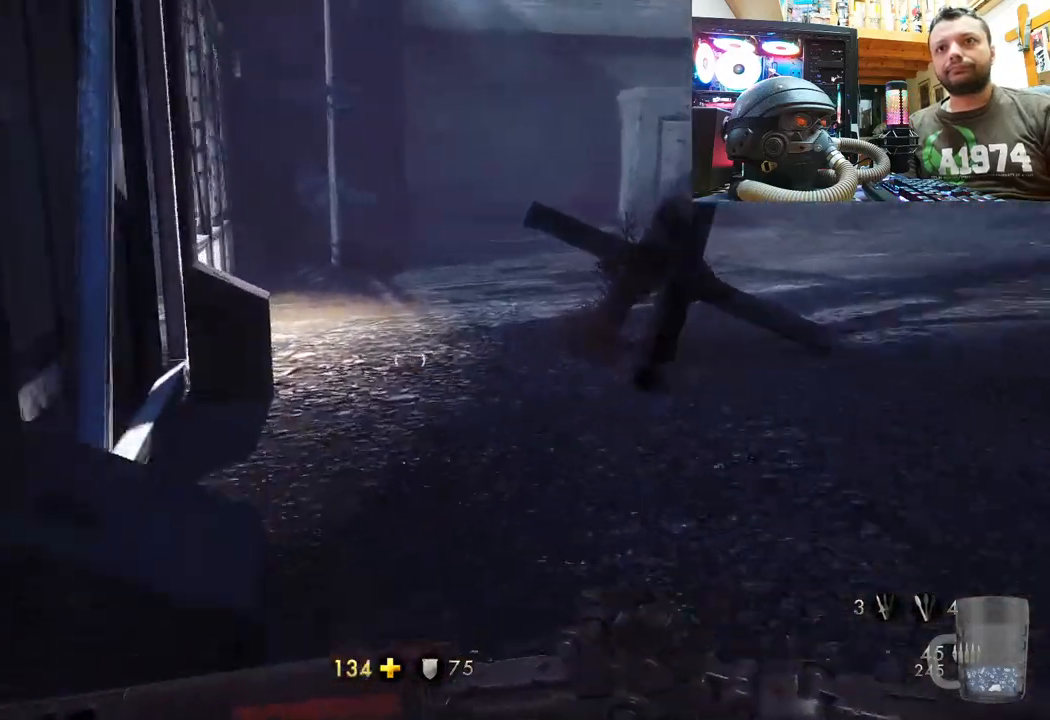
{"buttons": [], "left_stick": "up", "right_stick": "center", "events": [[183, "right_stick", "center"]]}
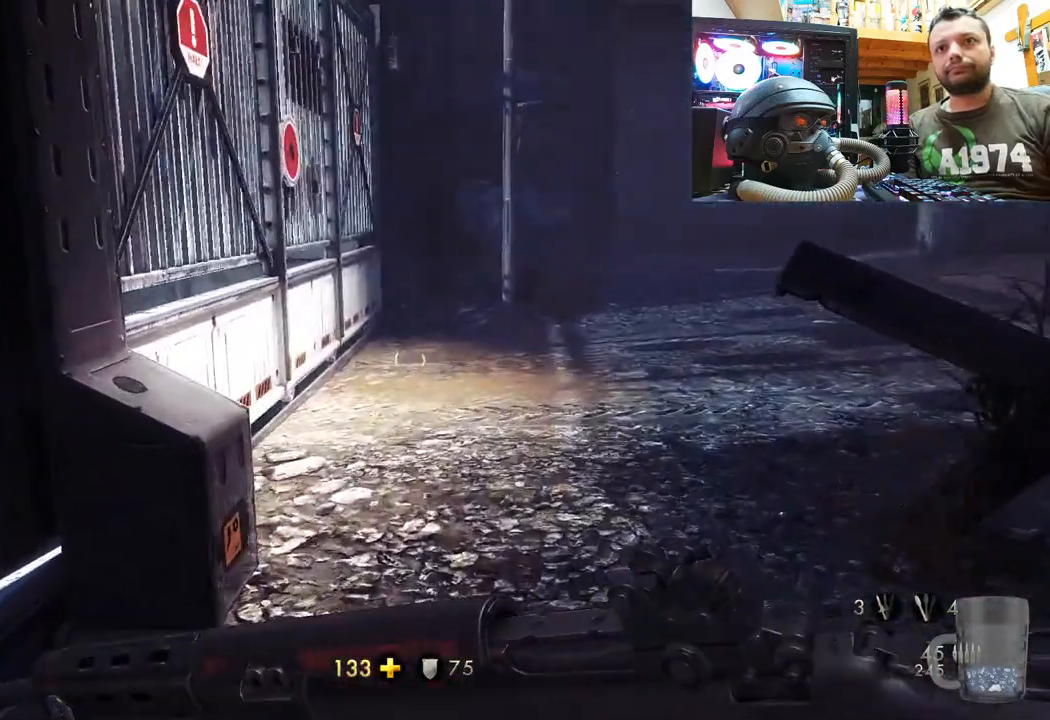
{"buttons": [], "left_stick": "up", "right_stick": "right", "events": [[183, "right_stick", "right"]]}
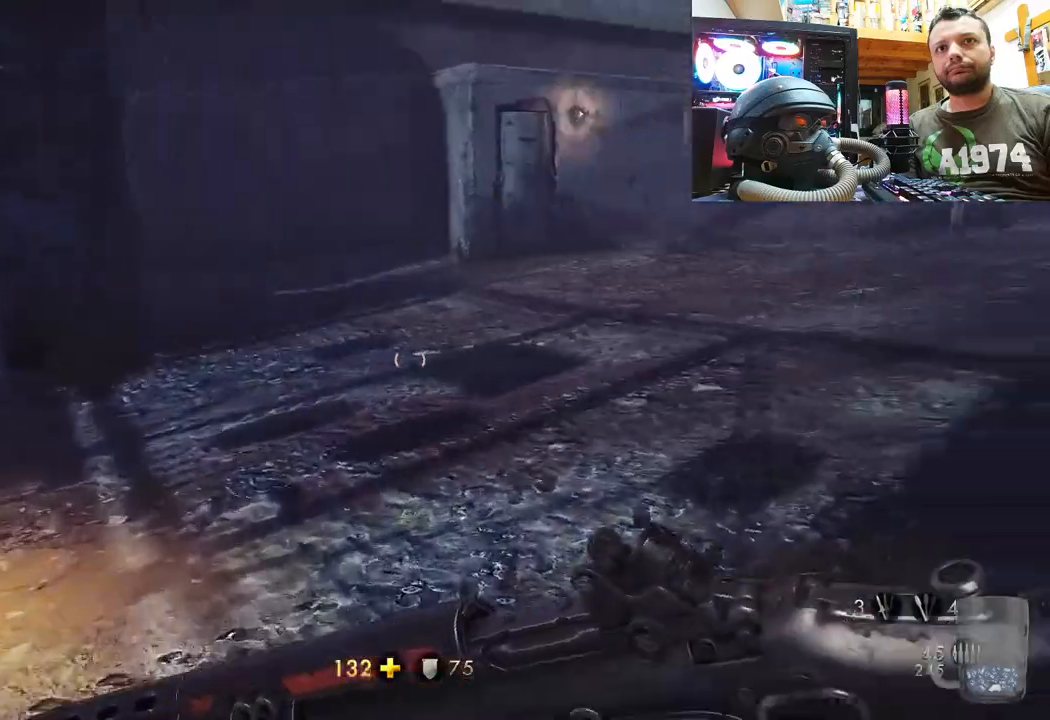
{"buttons": [], "left_stick": "up", "right_stick": "down-right", "events": [[83, "right_stick", "center"], [267, "right_stick", "down-right"]]}
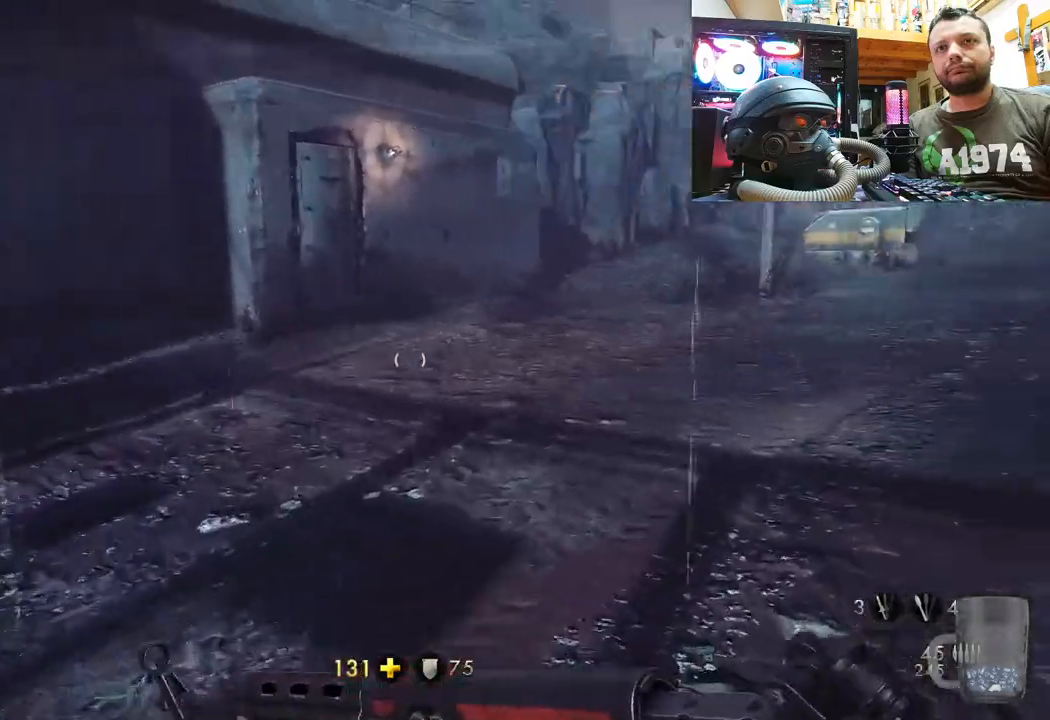
{"buttons": [], "left_stick": "up", "right_stick": "center", "events": [[67, "right_stick", "center"]]}
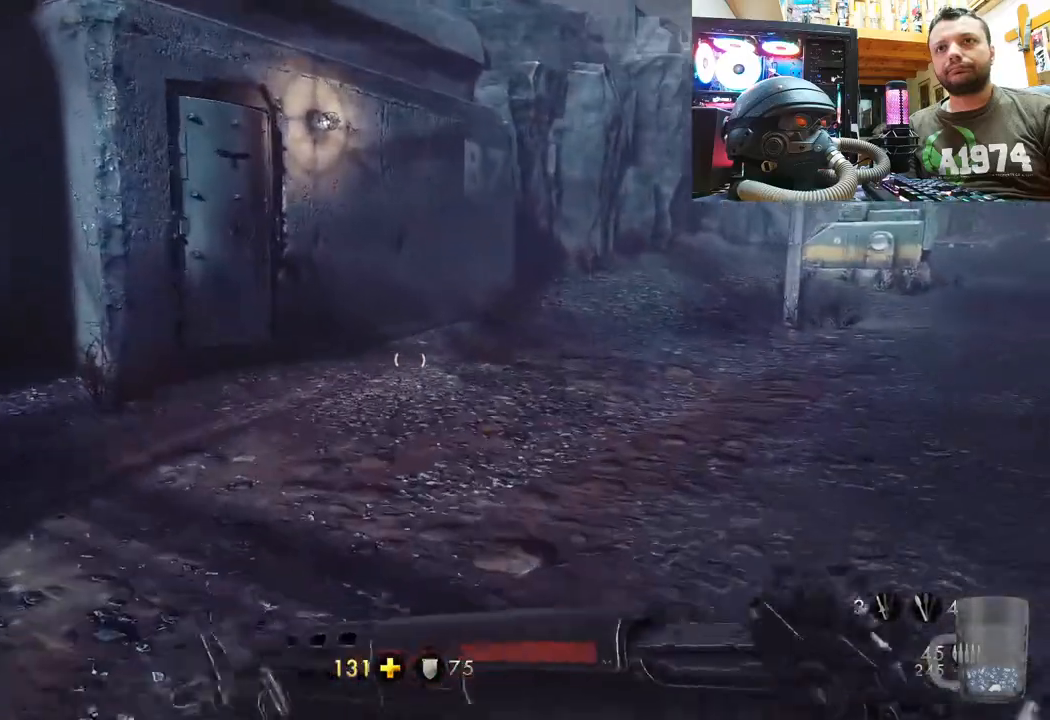
{"buttons": [], "left_stick": "up", "right_stick": "left", "events": [[33, "right_stick", "down-left"], [317, "right_stick", "center"], [433, "right_stick", "left"]]}
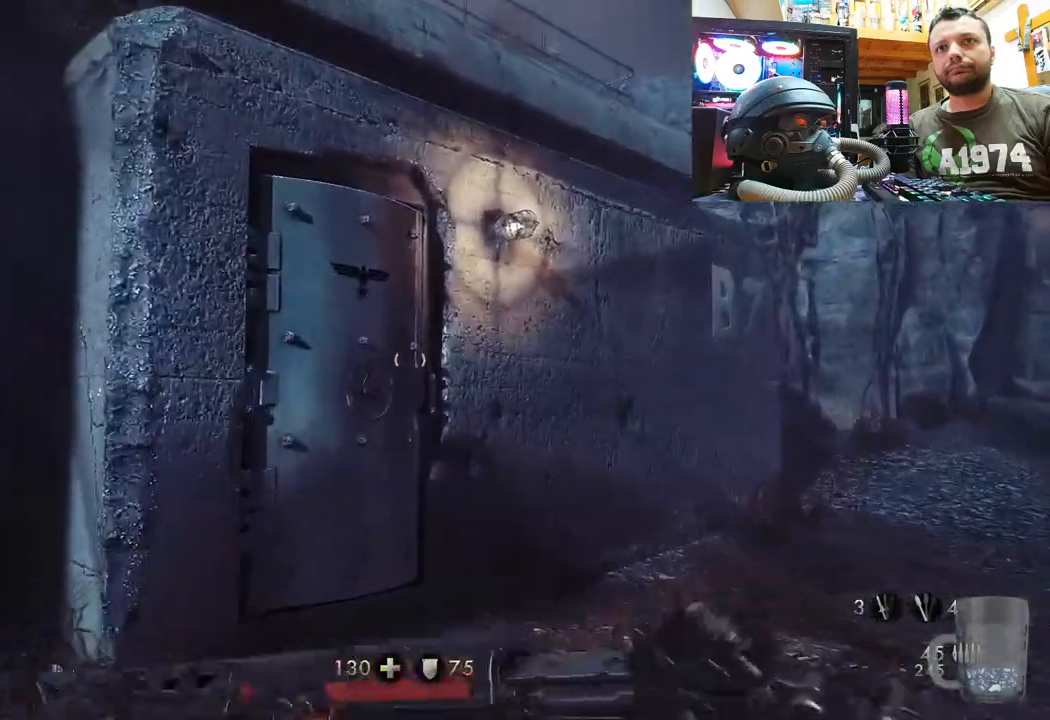
{"buttons": [], "left_stick": "up", "right_stick": "up-left", "events": [[100, "right_stick", "up-left"], [133, "left_stick", "center"], [250, "left_stick", "up"]]}
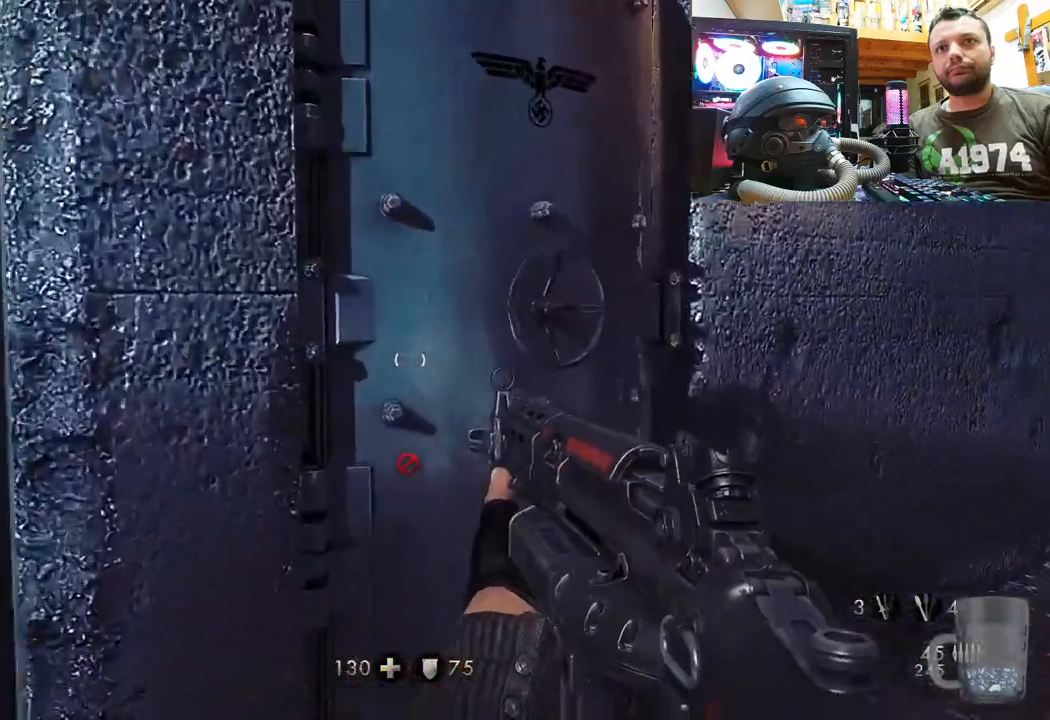
{"buttons": [], "left_stick": "down-right", "right_stick": "right", "events": [[117, "right_stick", "center"], [233, "right_stick", "right"], [250, "left_stick", "down-right"]]}